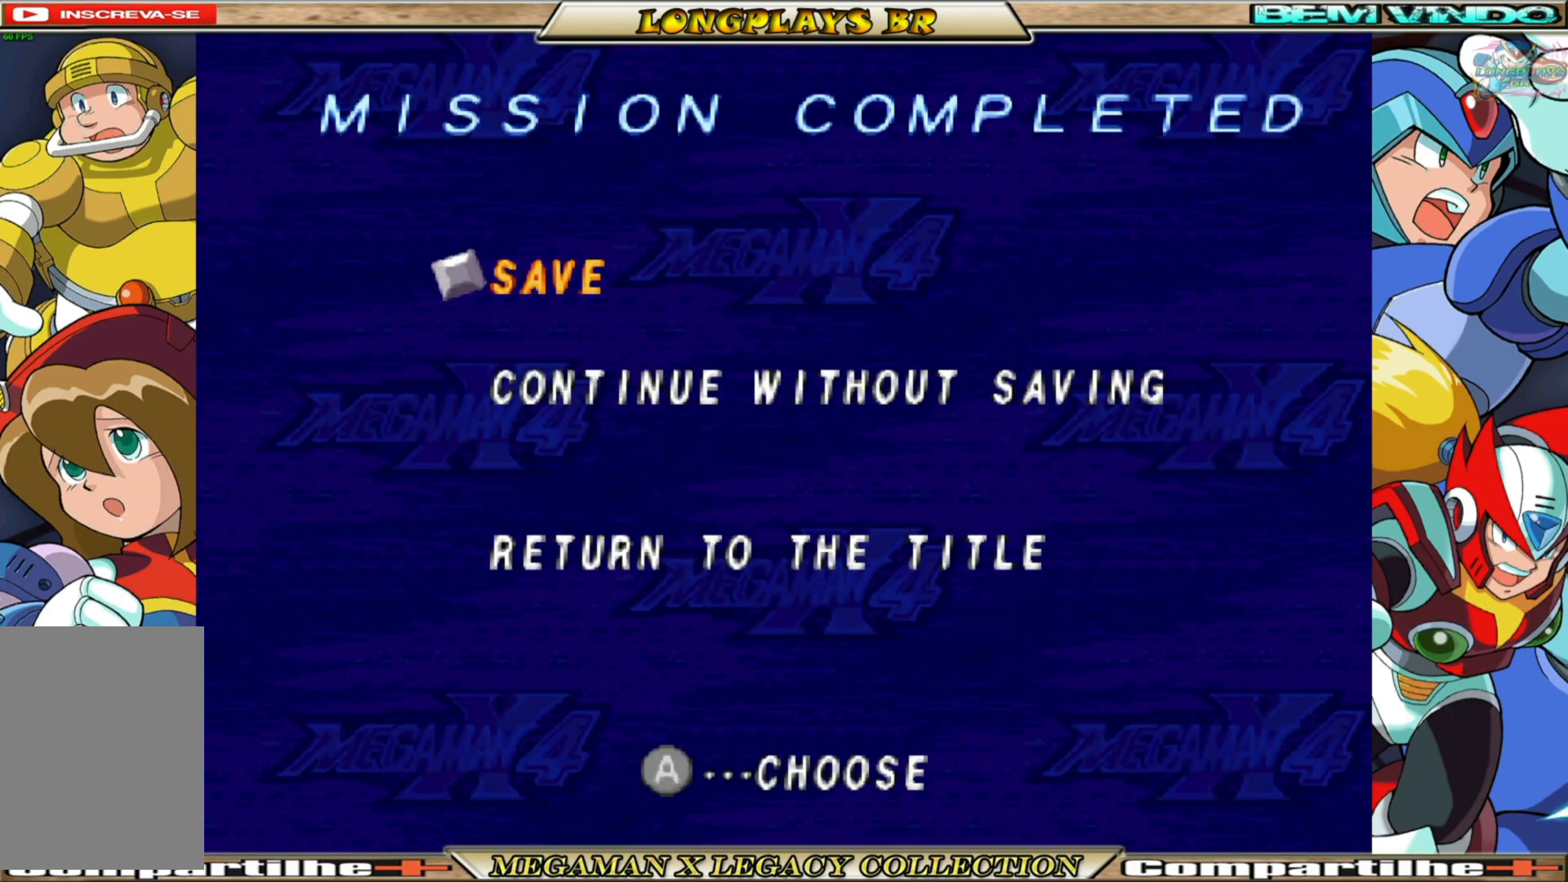
Gameplay with a controller (Xbox layout); each line is a JSON object with the inputs held at the frame after it. "events" lists button and stick changes between this image and that frame as [ms after this image, input, new state], when the widget could be followed in between.
{"buttons": [], "left_stick": "center", "right_stick": "center", "events": [[150, "A", "down"], [300, "A", "up"]]}
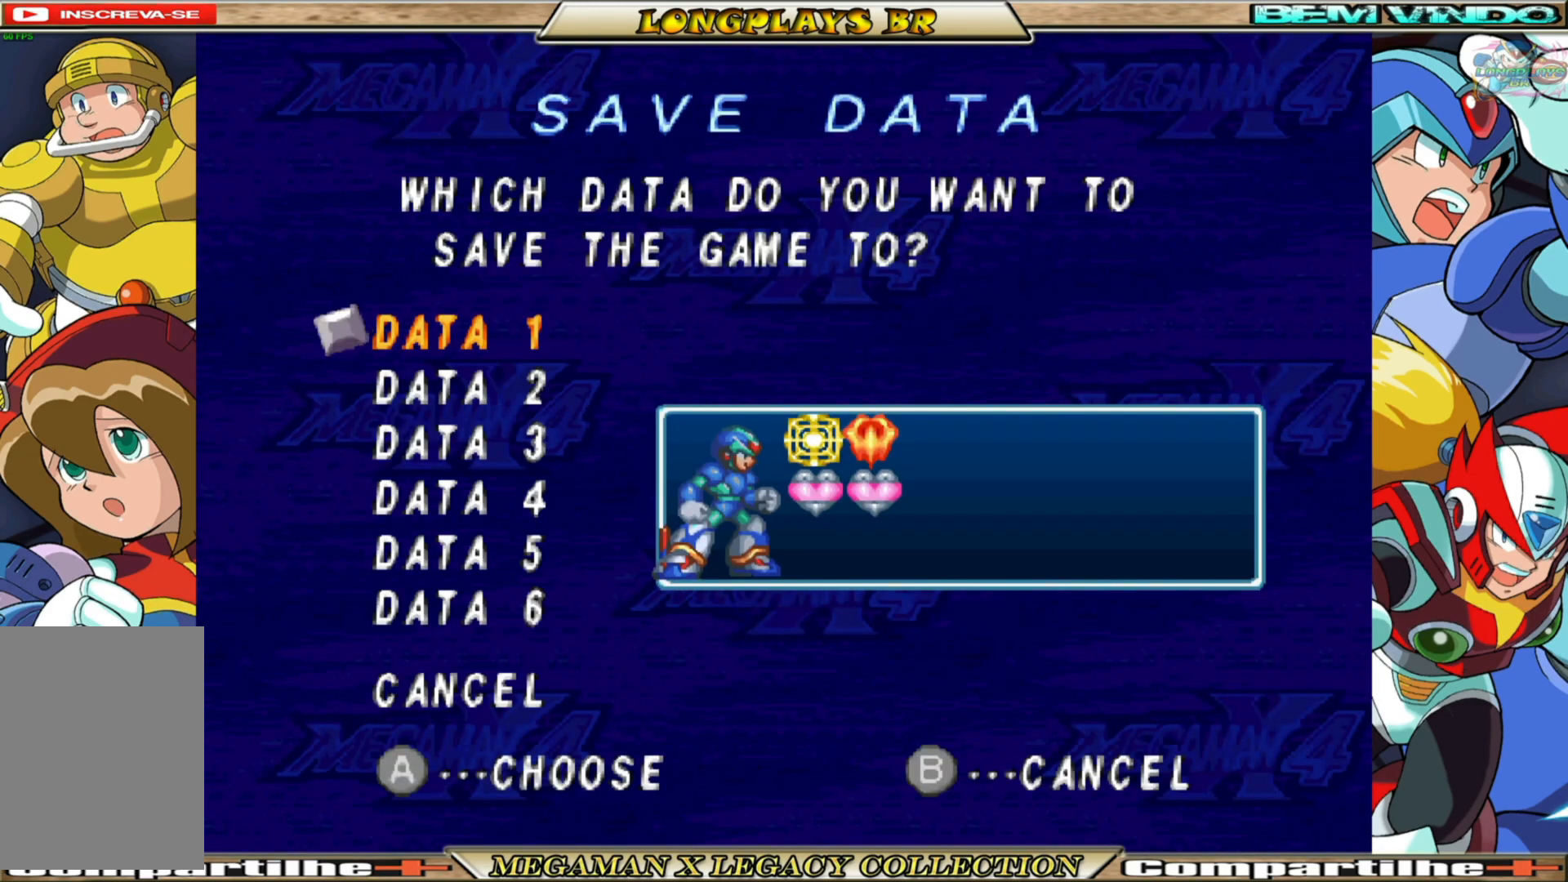
{"buttons": ["A"], "left_stick": "center", "right_stick": "center", "events": [[167, "A", "down"], [283, "A", "up"], [483, "A", "down"]]}
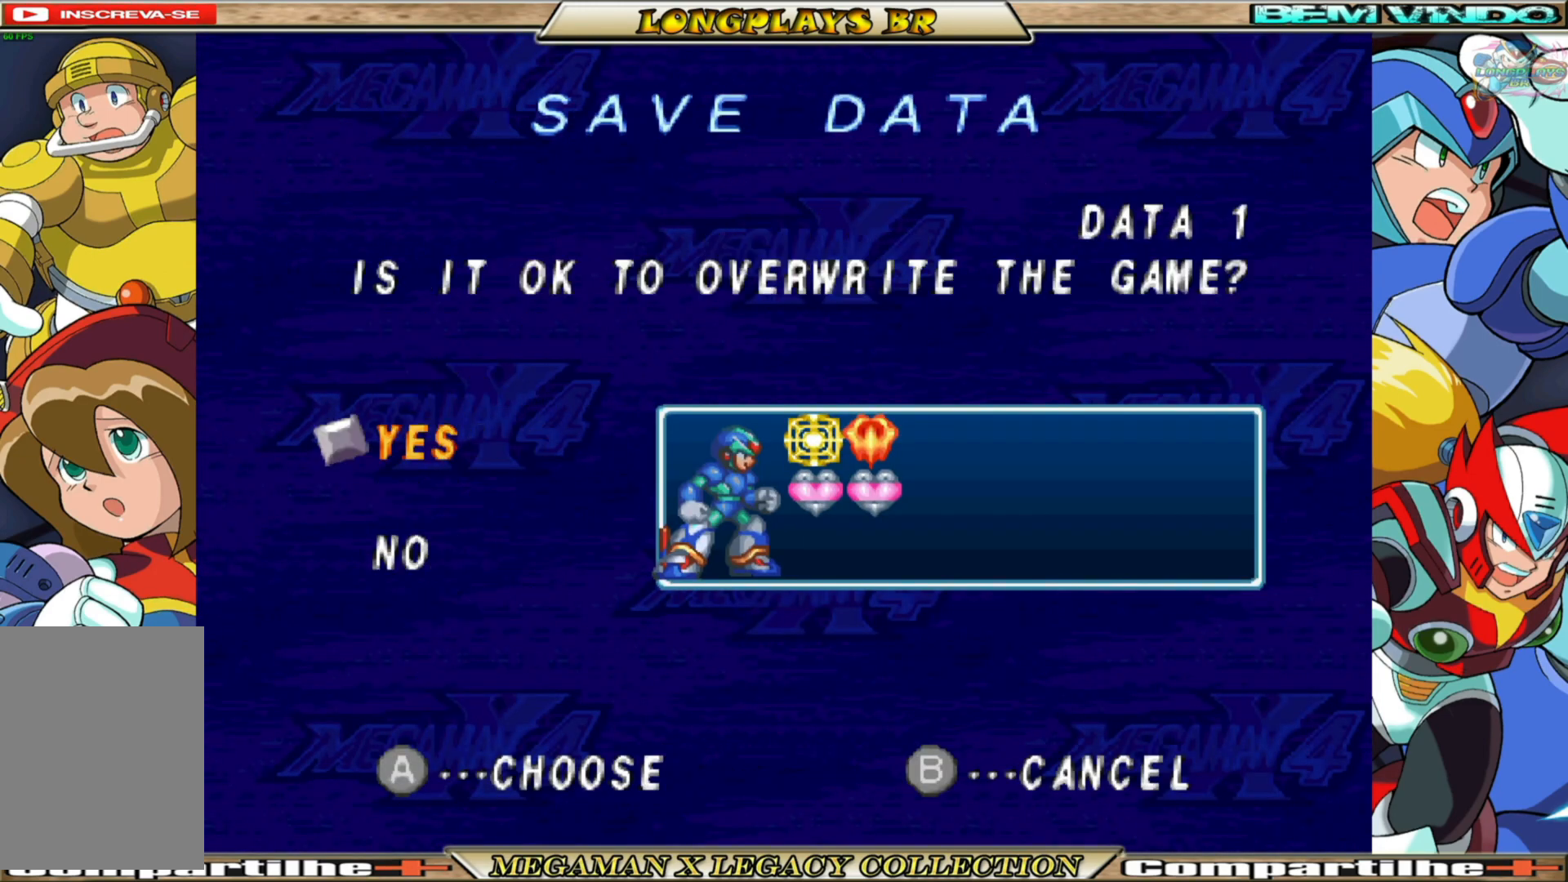
{"buttons": [], "left_stick": "center", "right_stick": "center", "events": [[67, "A", "up"]]}
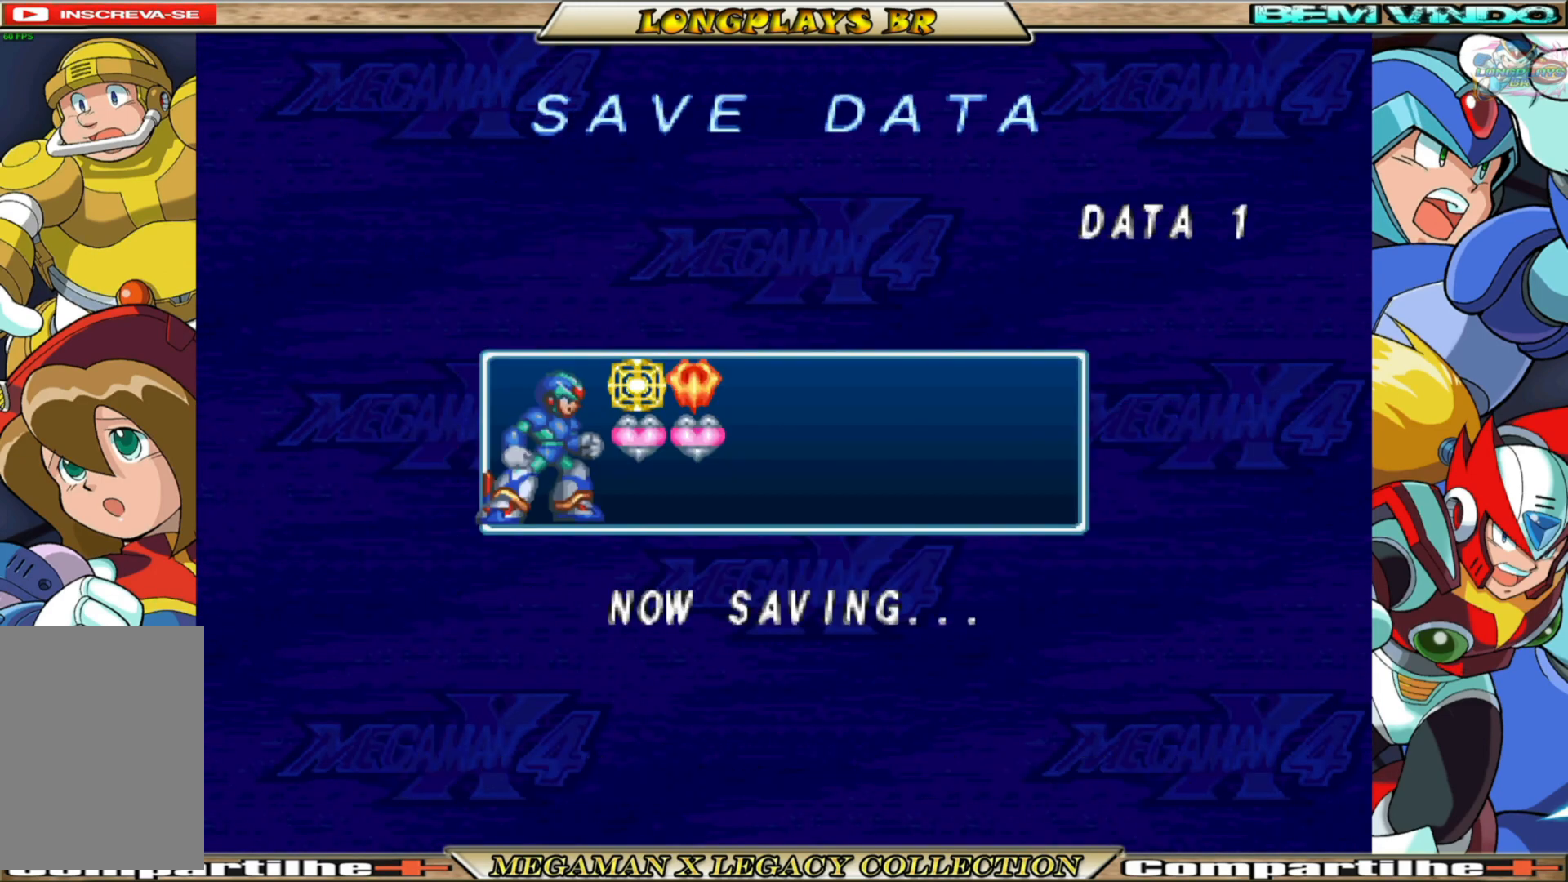
{"buttons": [], "left_stick": "center", "right_stick": "center", "events": []}
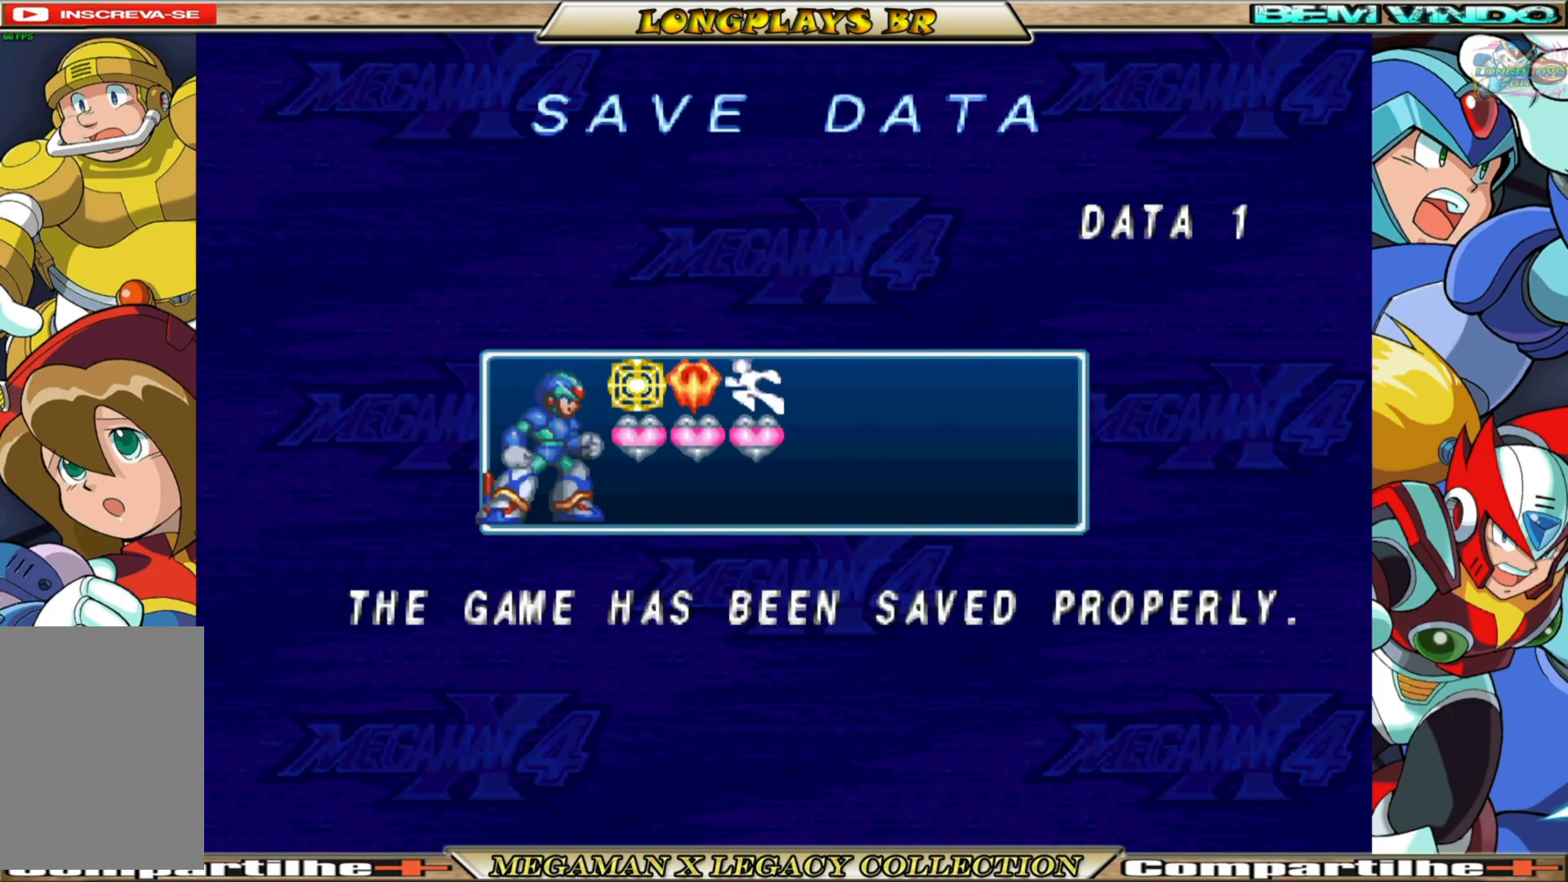
{"buttons": [], "left_stick": "center", "right_stick": "center", "events": [[283, "A", "down"], [400, "A", "up"]]}
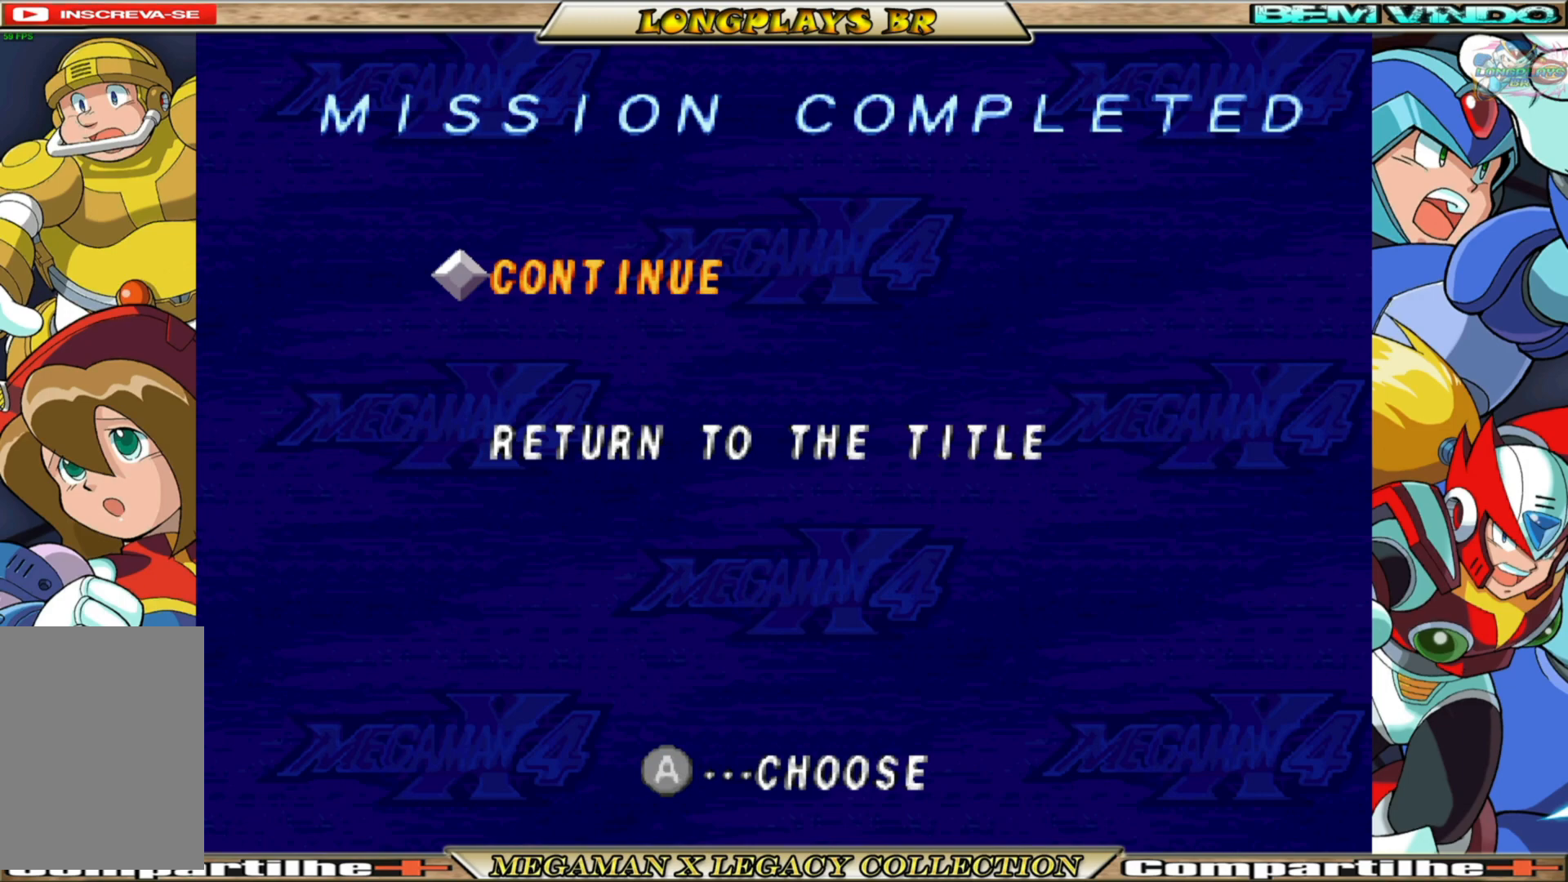
{"buttons": [], "left_stick": "center", "right_stick": "center", "events": [[267, "A", "down"], [383, "A", "up"]]}
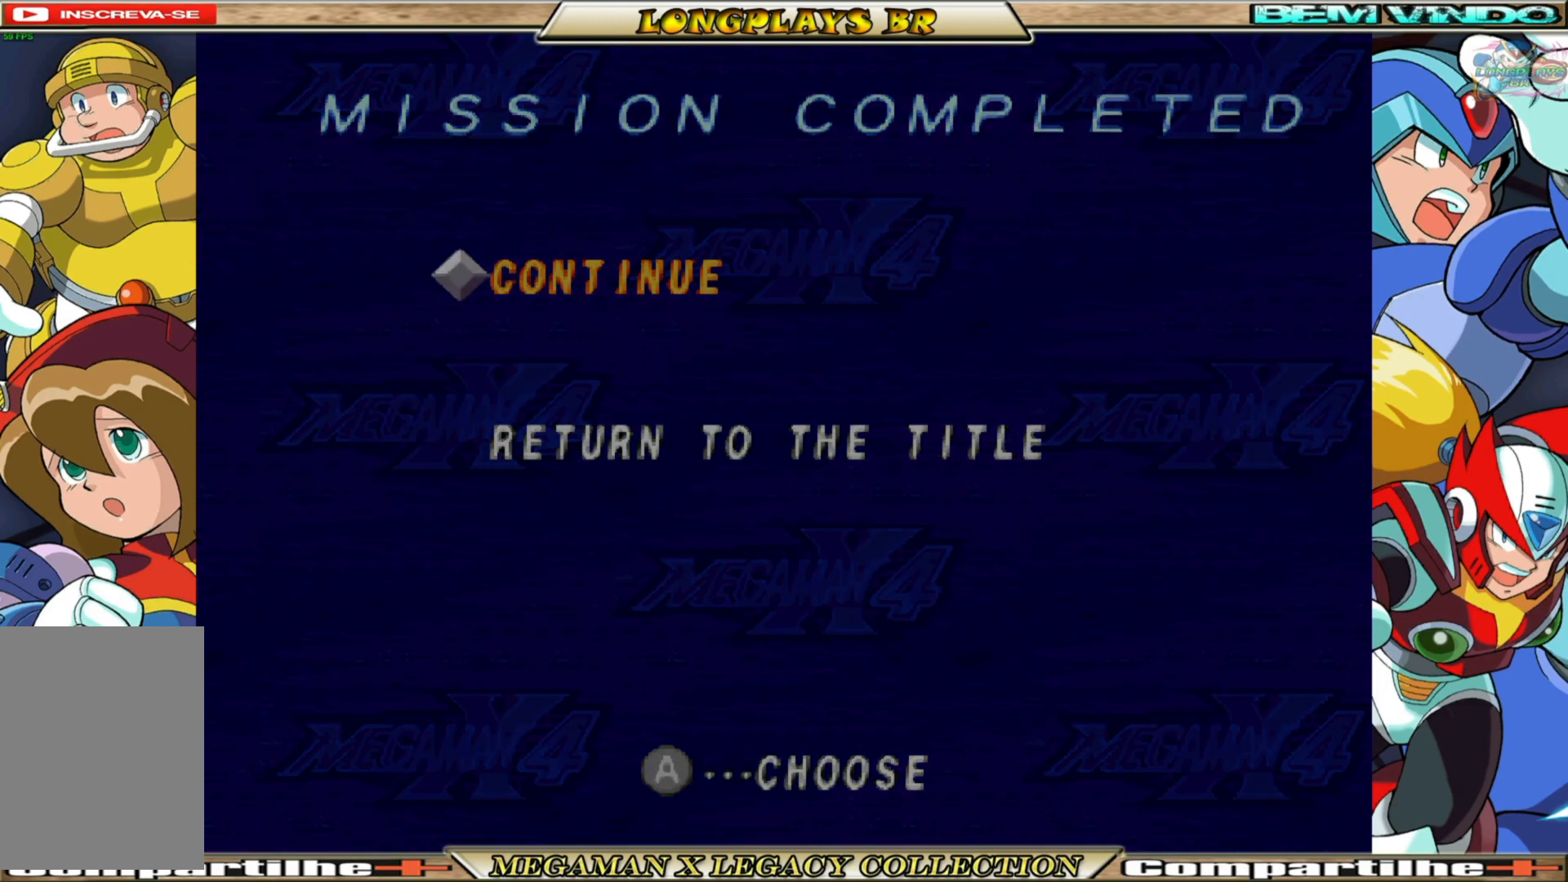
{"buttons": [], "left_stick": "center", "right_stick": "center", "events": []}
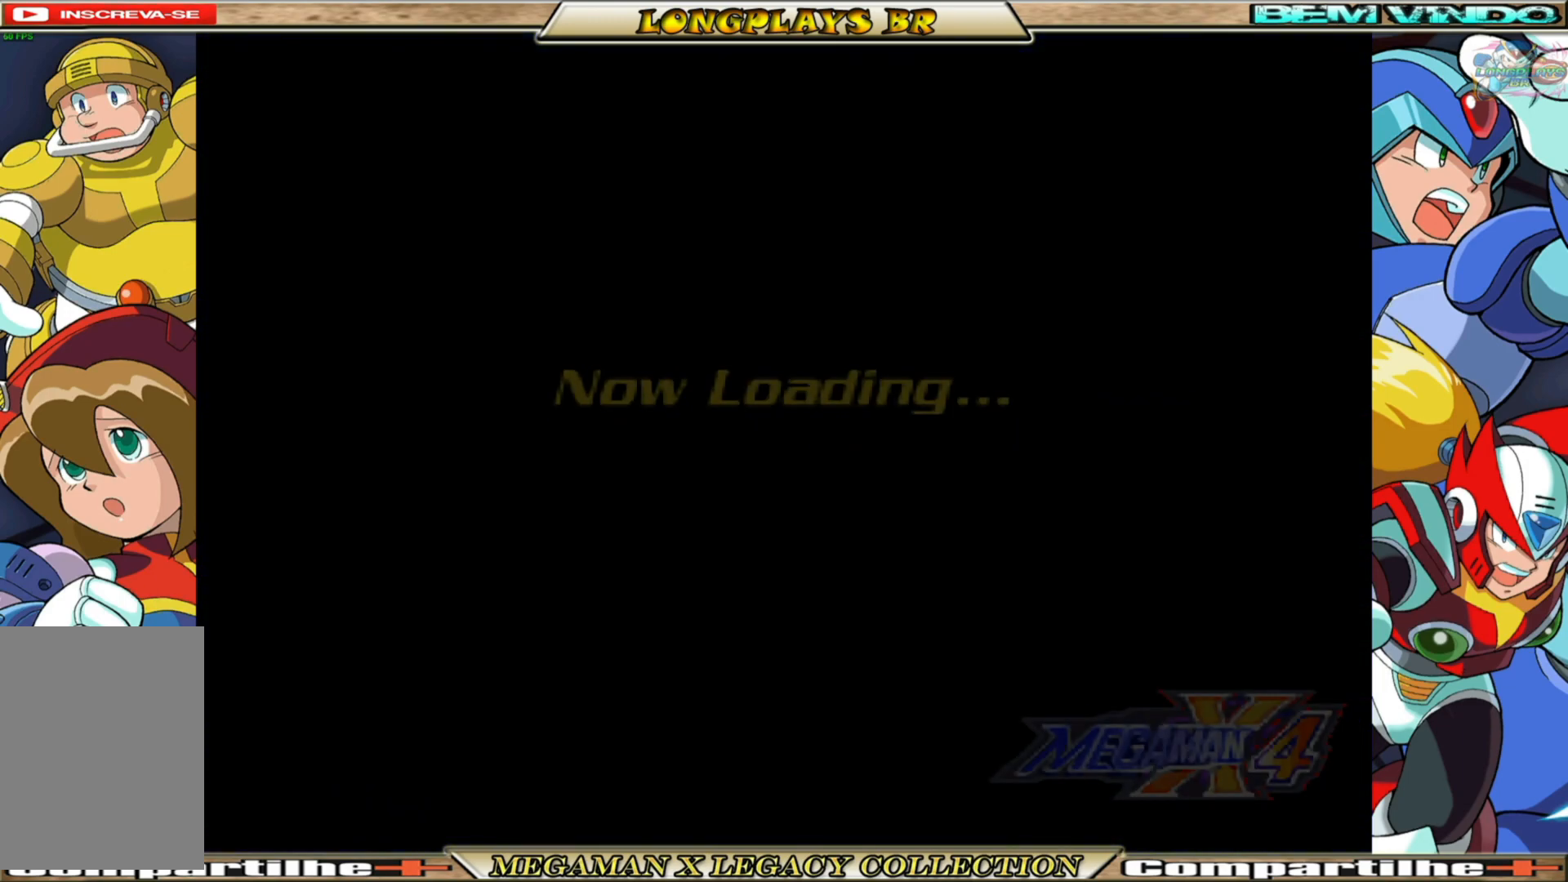
{"buttons": [], "left_stick": "center", "right_stick": "center", "events": []}
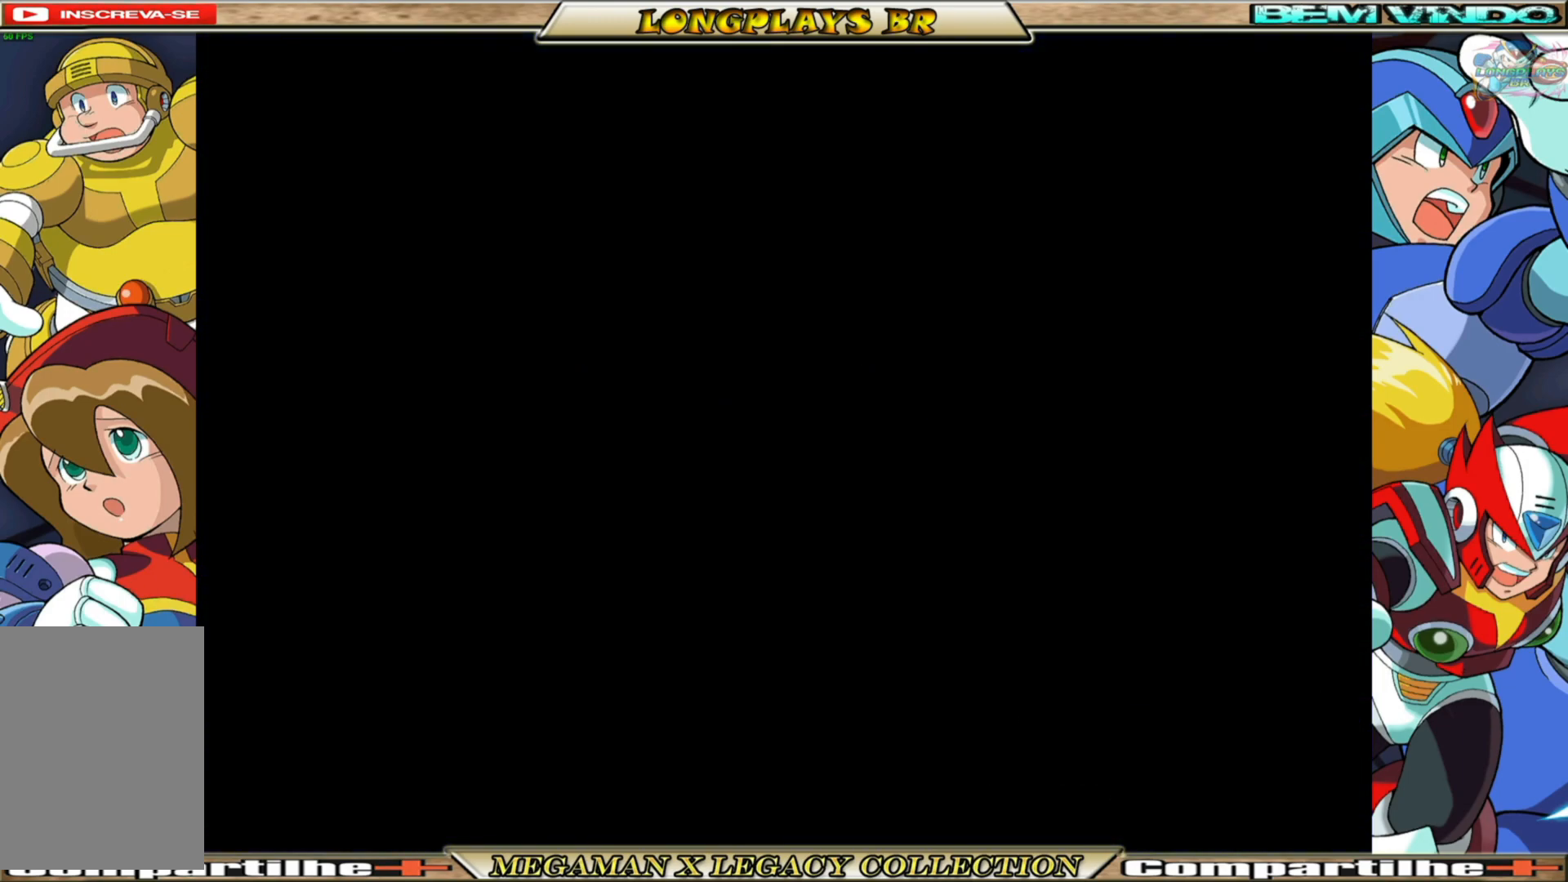
{"buttons": [], "left_stick": "center", "right_stick": "center", "events": []}
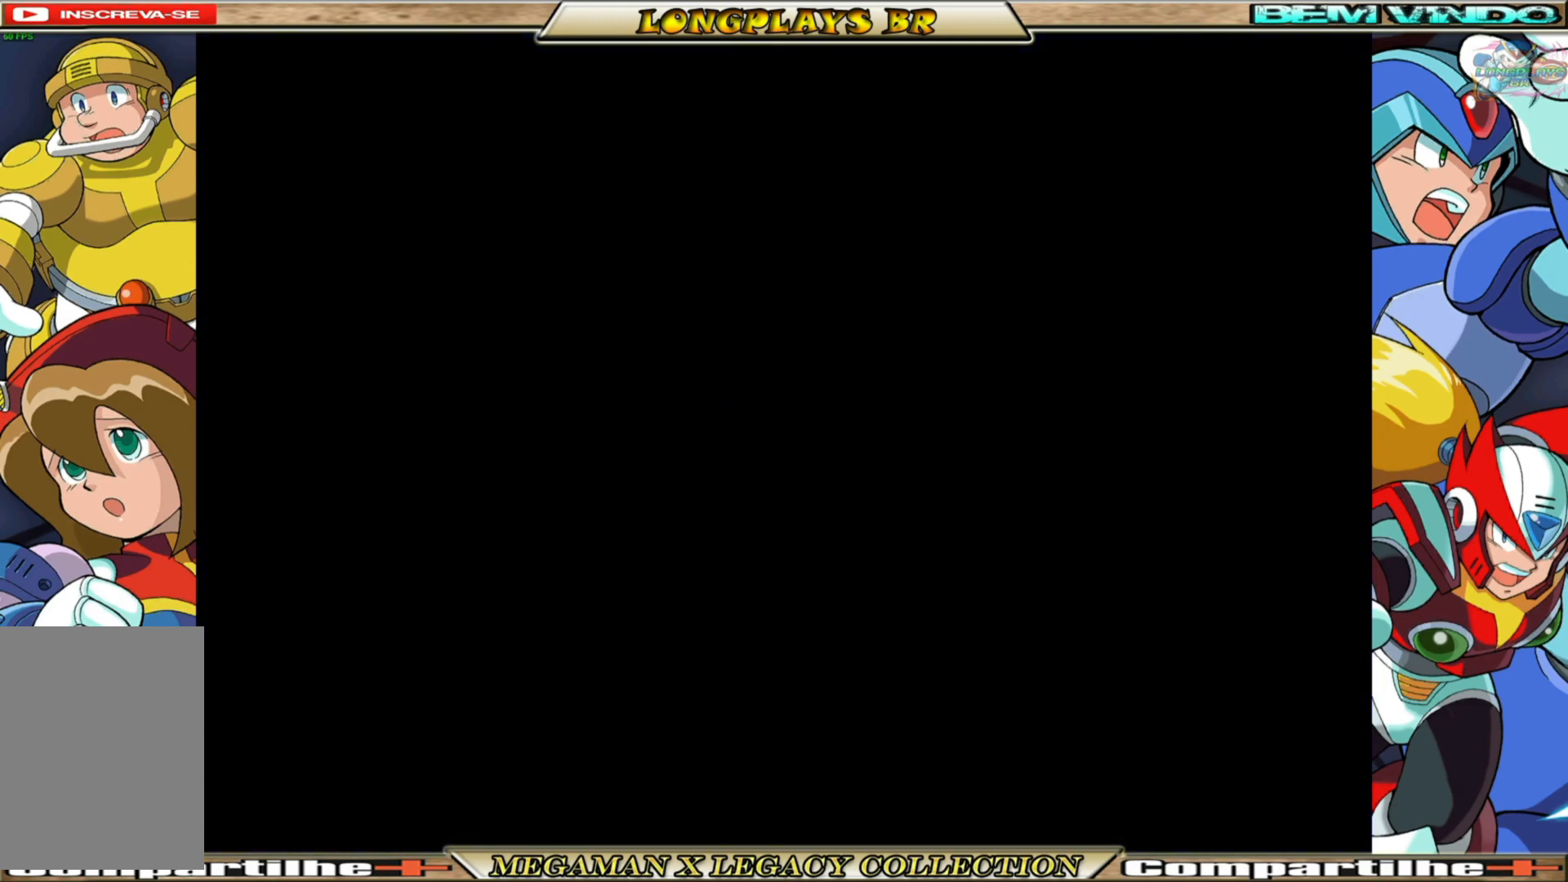
{"buttons": [], "left_stick": "center", "right_stick": "center", "events": []}
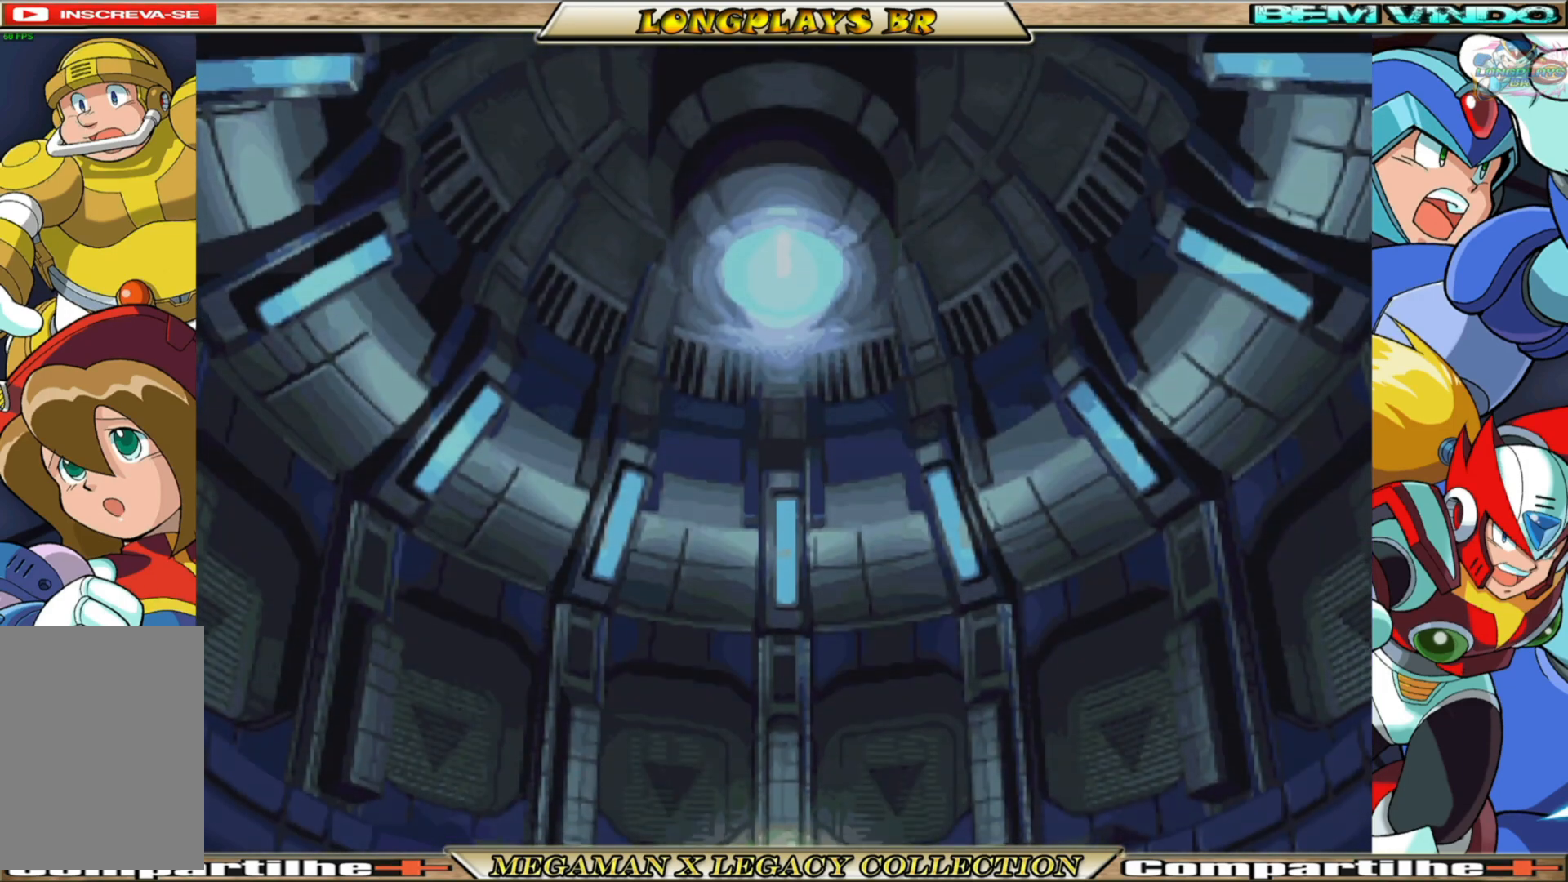
{"buttons": [], "left_stick": "center", "right_stick": "center", "events": [[300, "A", "down"], [467, "A", "up"]]}
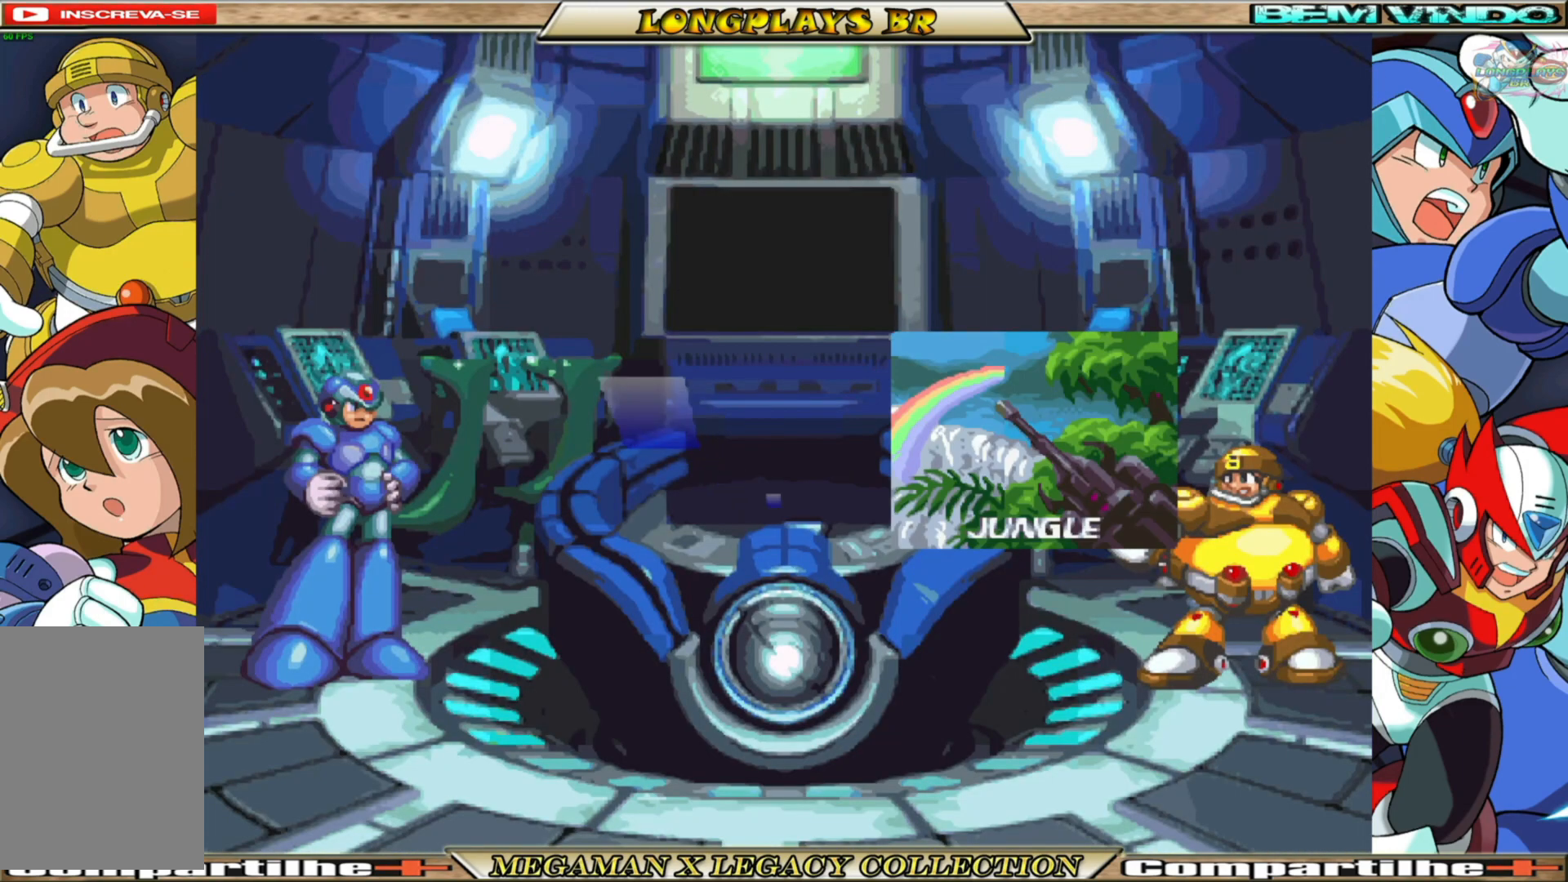
{"buttons": [], "left_stick": "center", "right_stick": "center", "events": []}
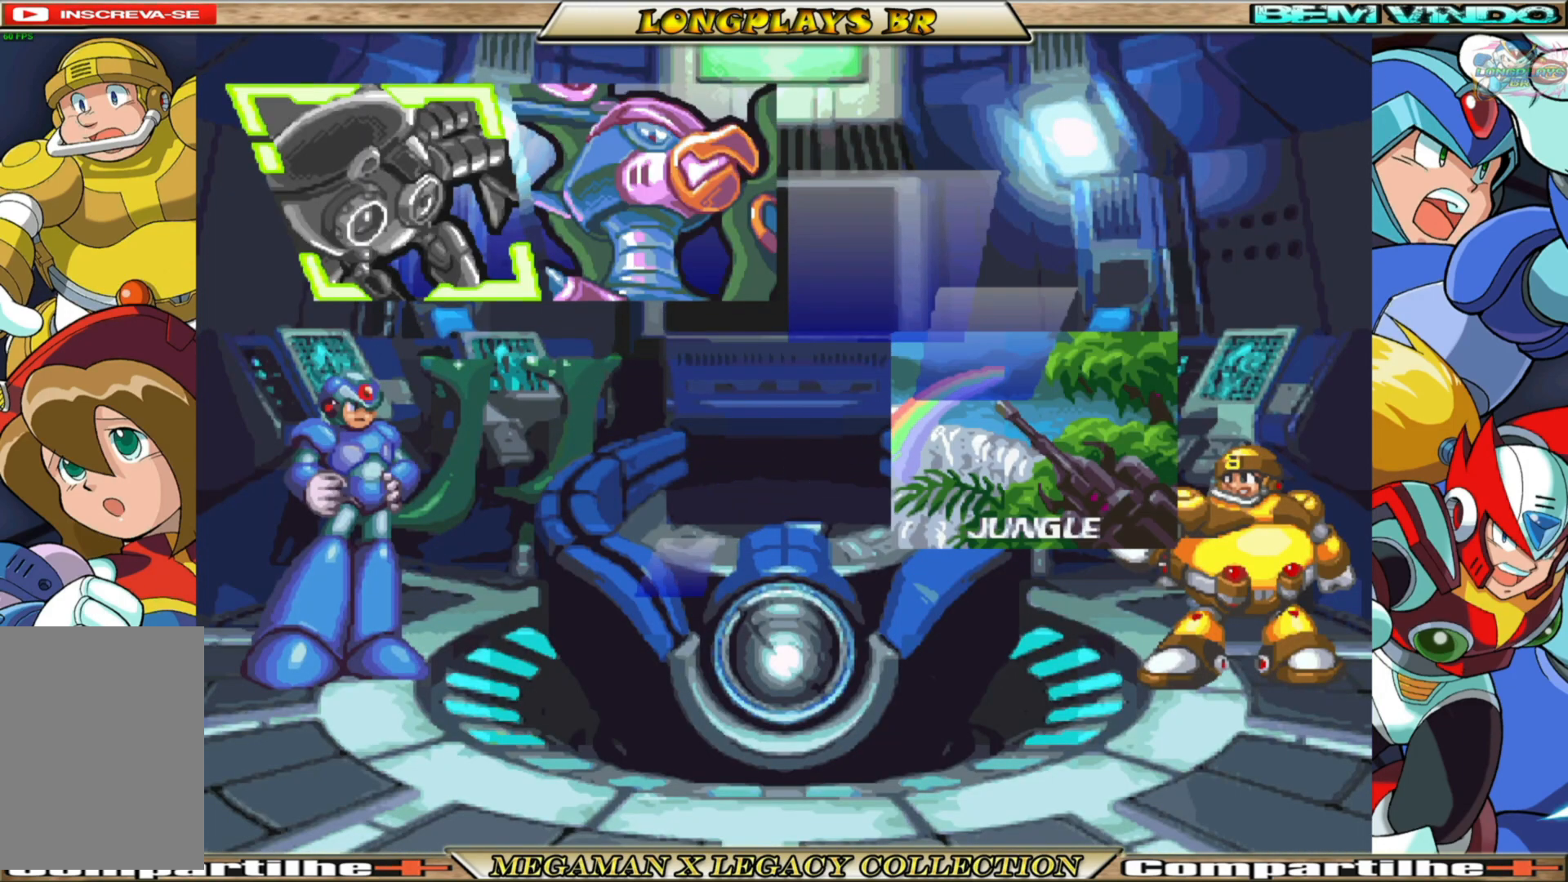
{"buttons": [], "left_stick": "center", "right_stick": "center", "events": []}
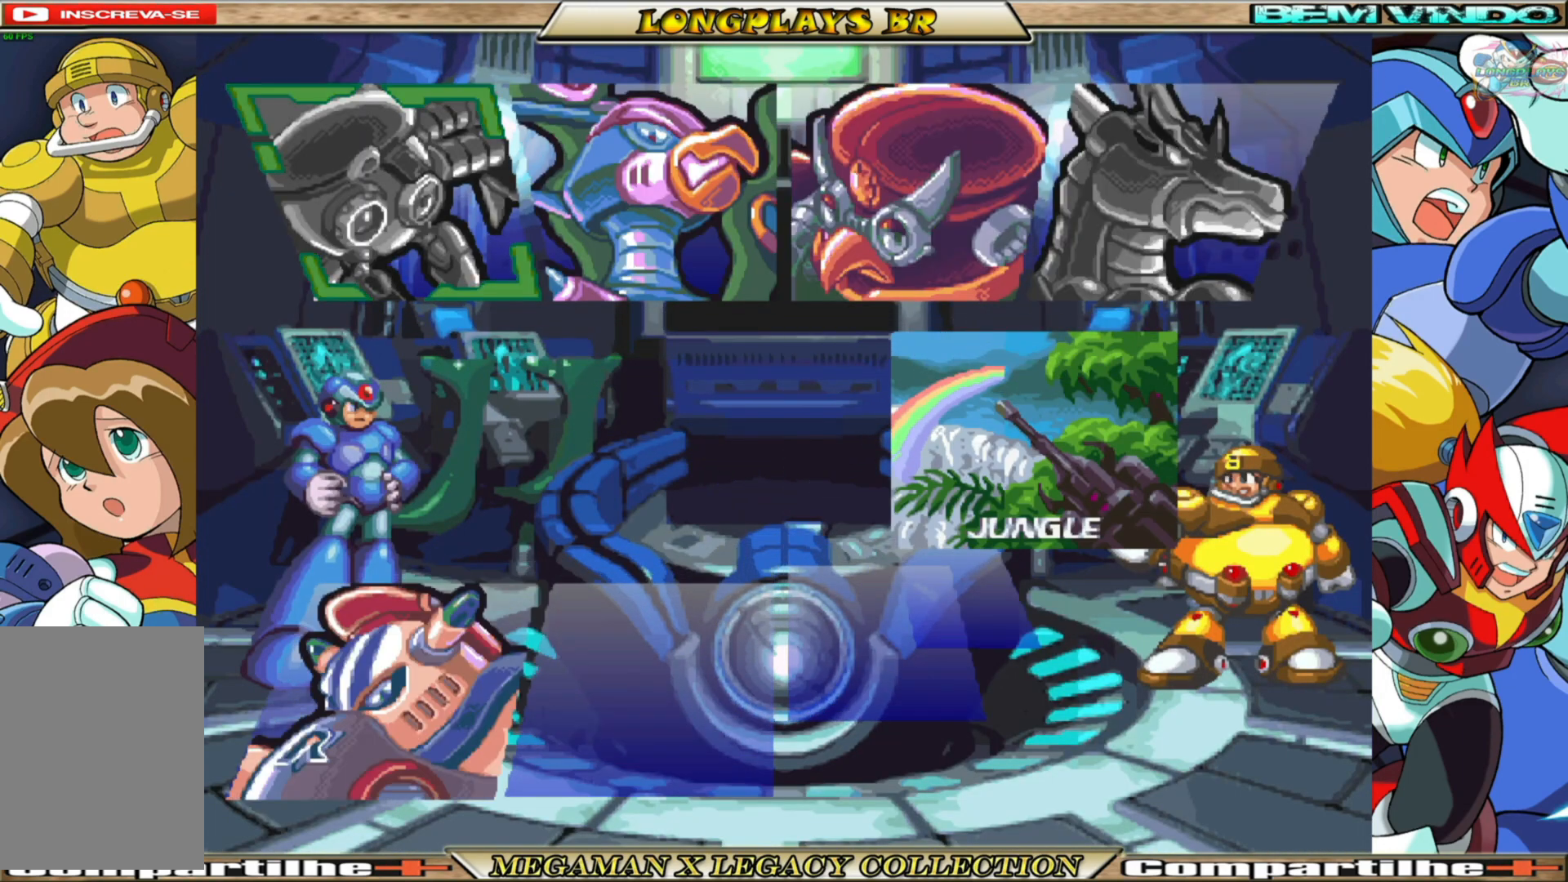
{"buttons": [], "left_stick": "center", "right_stick": "center", "events": []}
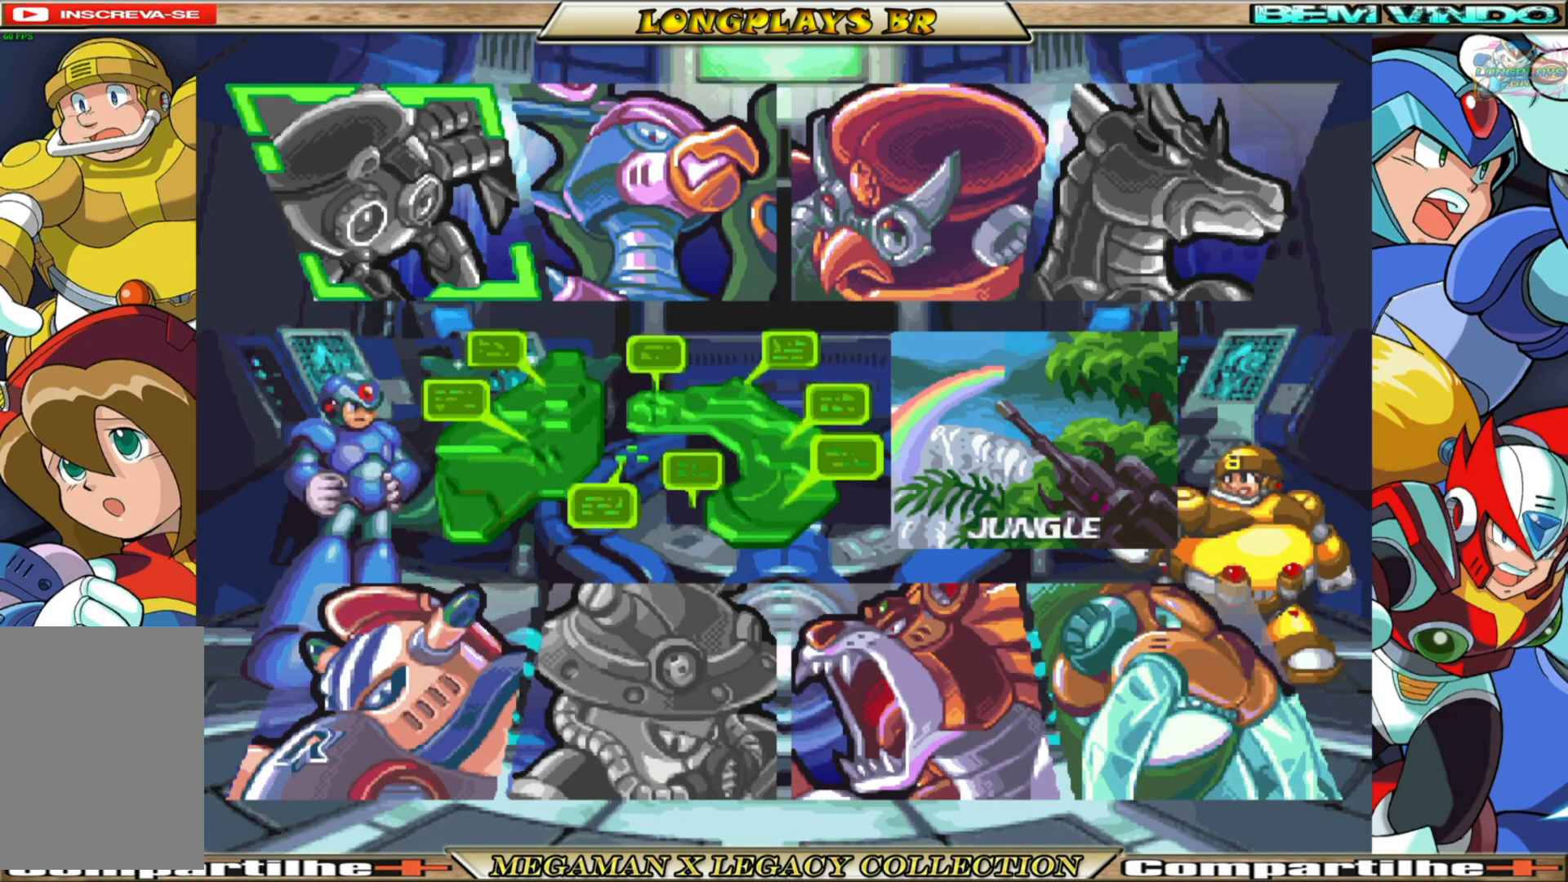
{"buttons": ["DPAD_DOWN"], "left_stick": "center", "right_stick": "center", "events": [[450, "DPAD_DOWN", "down"]]}
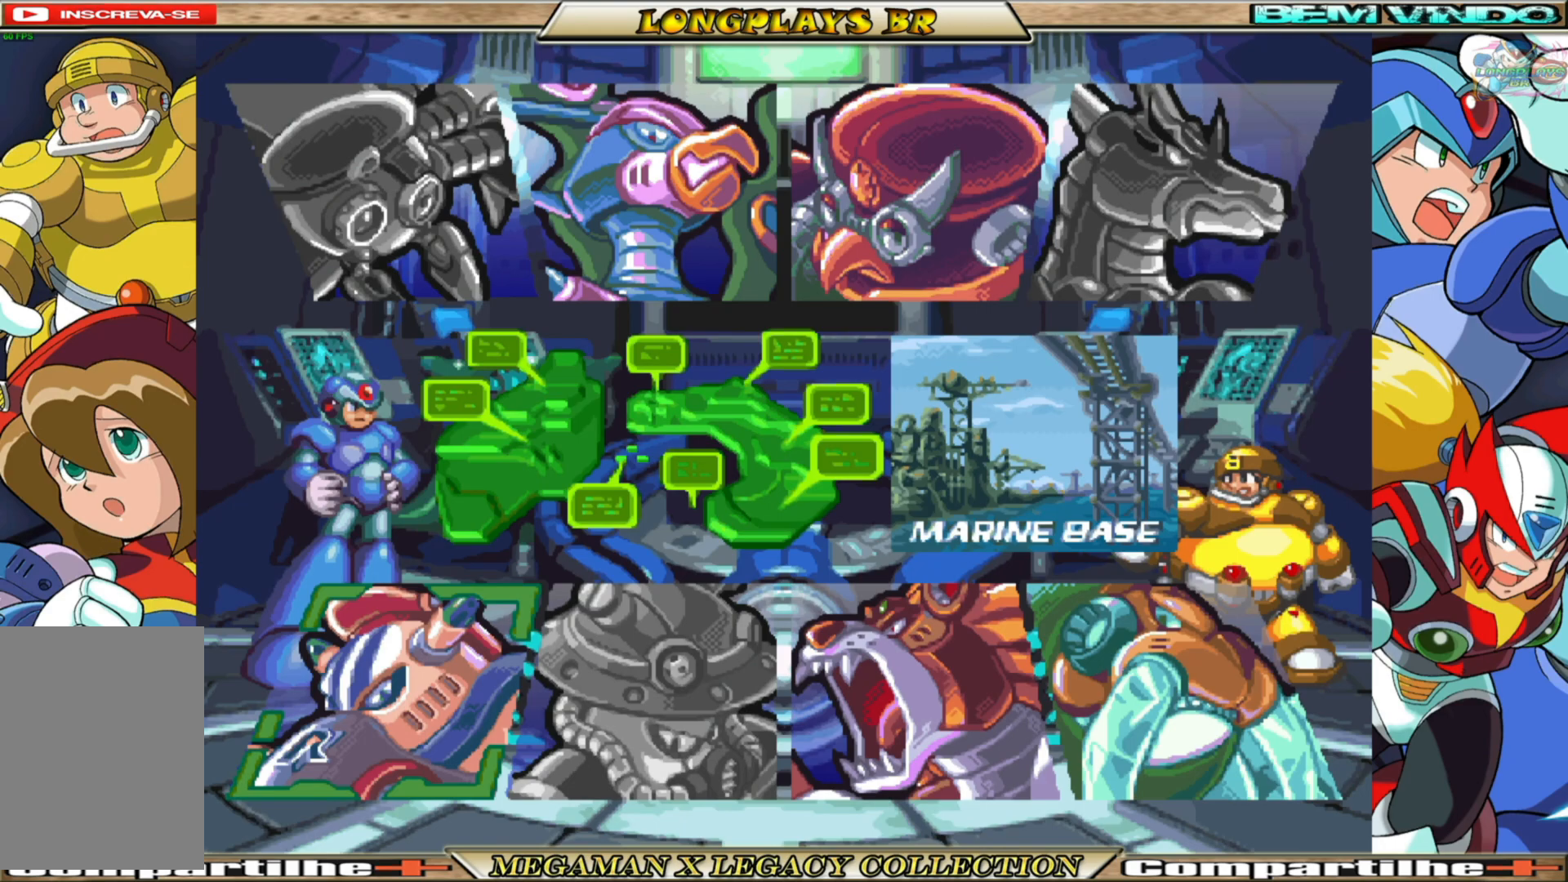
{"buttons": ["DPAD_RIGHT"], "left_stick": "center", "right_stick": "center", "events": [[67, "DPAD_DOWN", "up"], [433, "DPAD_RIGHT", "down"]]}
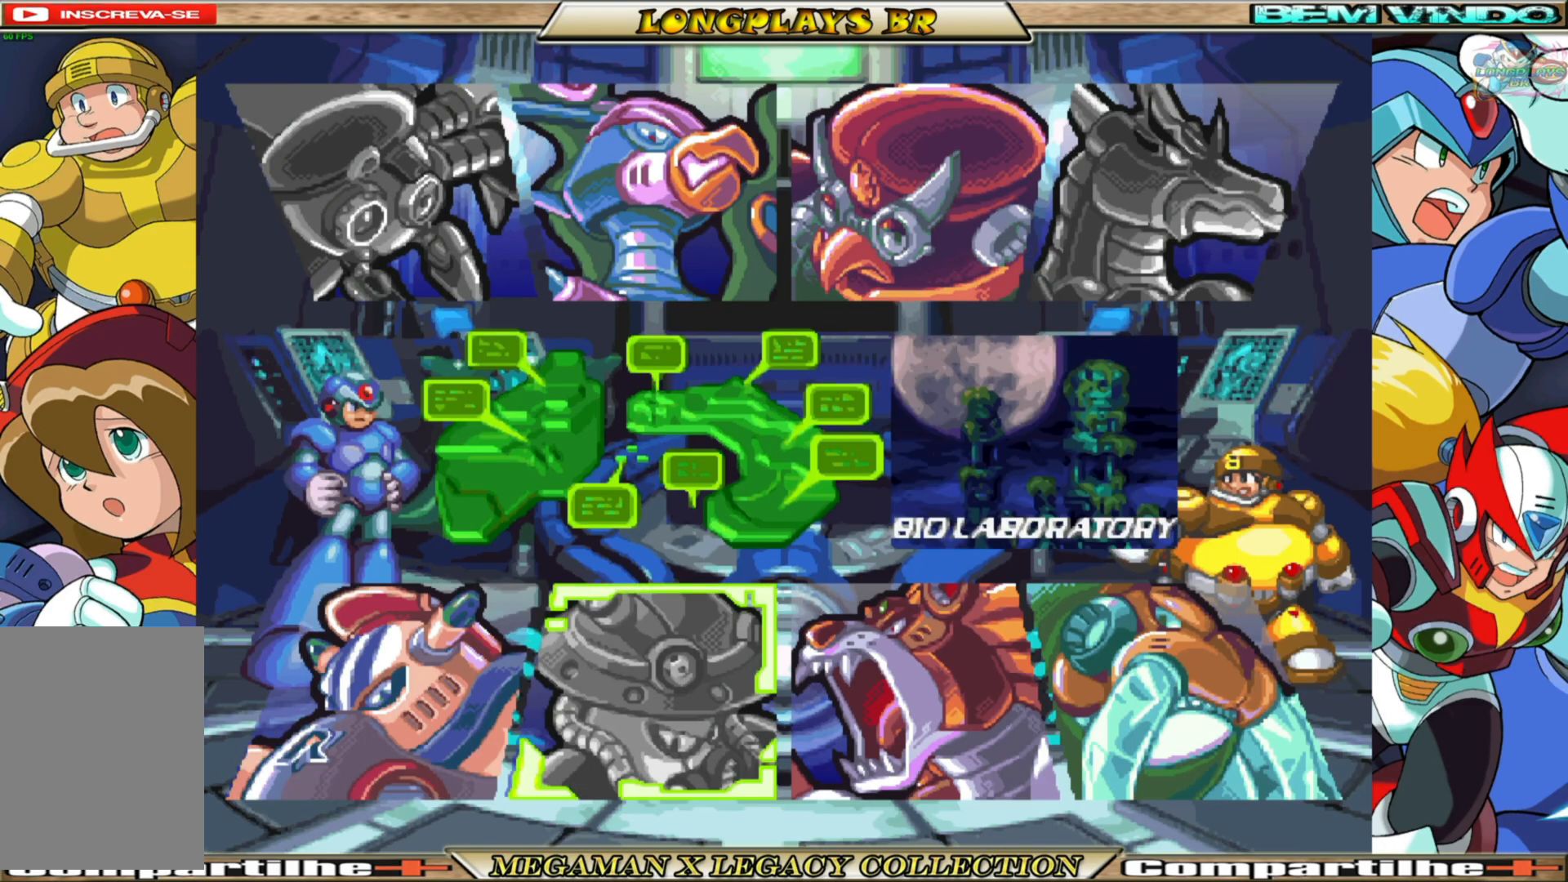
{"buttons": ["DPAD_UP"], "left_stick": "center", "right_stick": "center", "events": [[50, "DPAD_RIGHT", "up"], [117, "DPAD_RIGHT", "down"], [200, "DPAD_RIGHT", "up"], [483, "DPAD_UP", "down"]]}
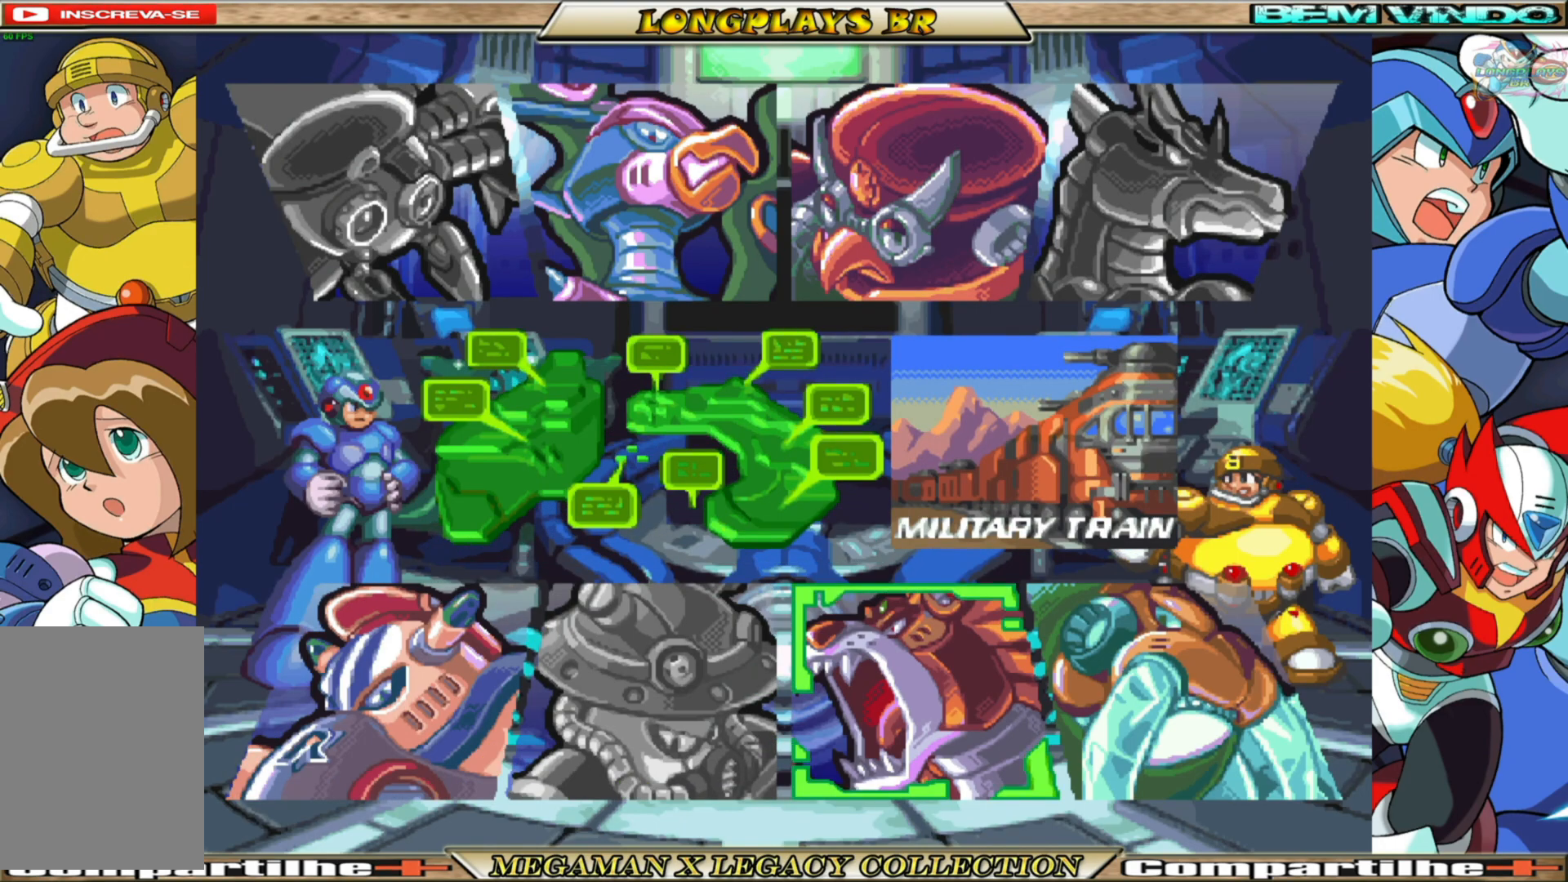
{"buttons": [], "left_stick": "center", "right_stick": "center", "events": [[67, "DPAD_UP", "up"], [417, "DPAD_LEFT", "down"], [500, "DPAD_LEFT", "up"]]}
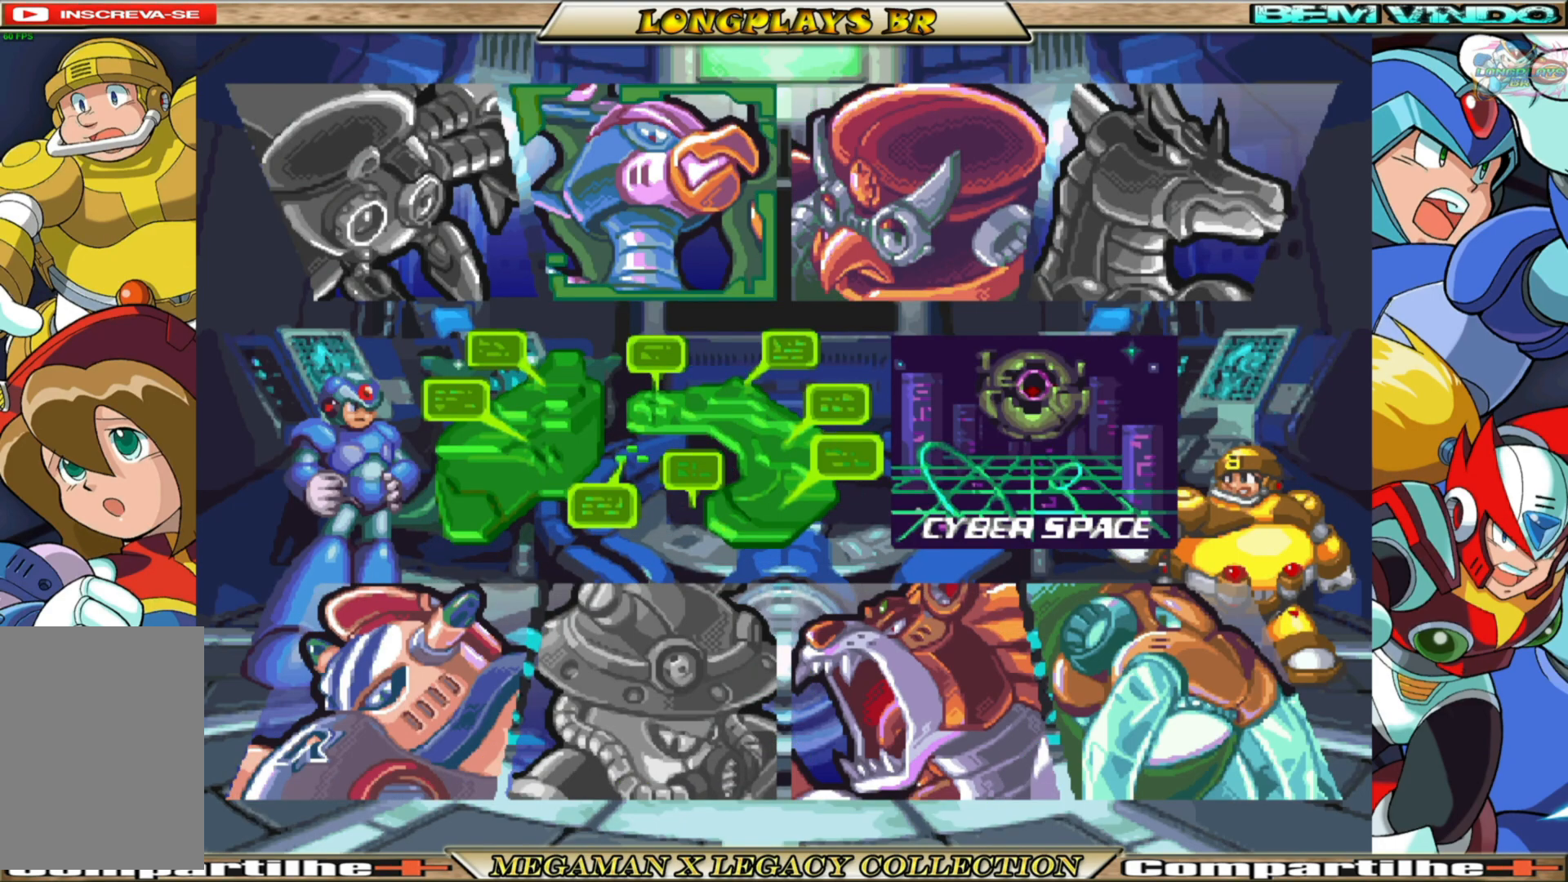
{"buttons": [], "left_stick": "center", "right_stick": "center", "events": []}
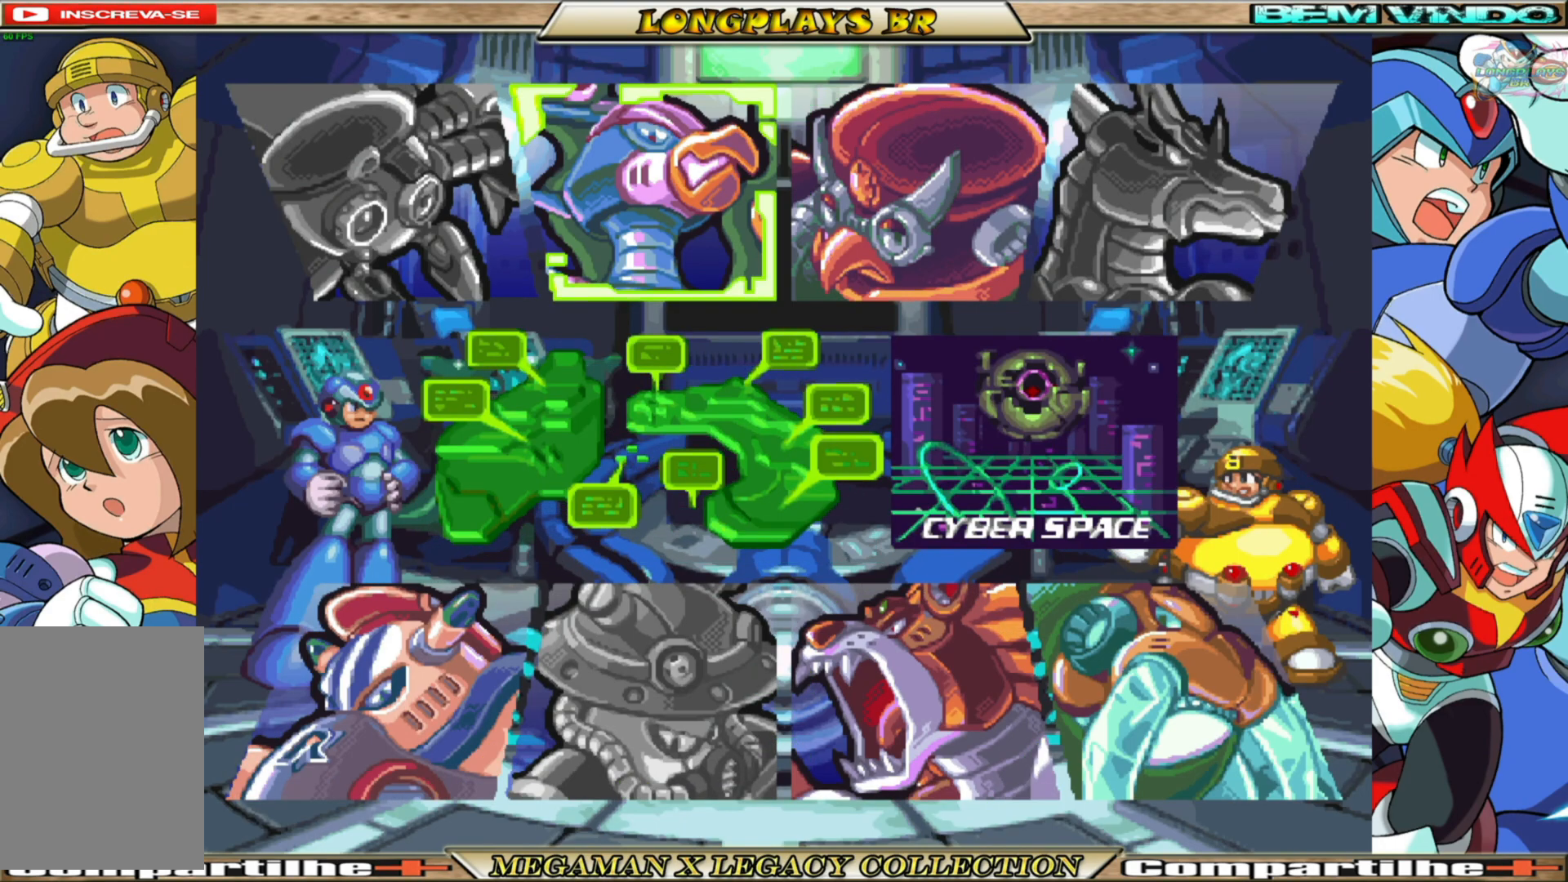
{"buttons": [], "left_stick": "center", "right_stick": "center", "events": []}
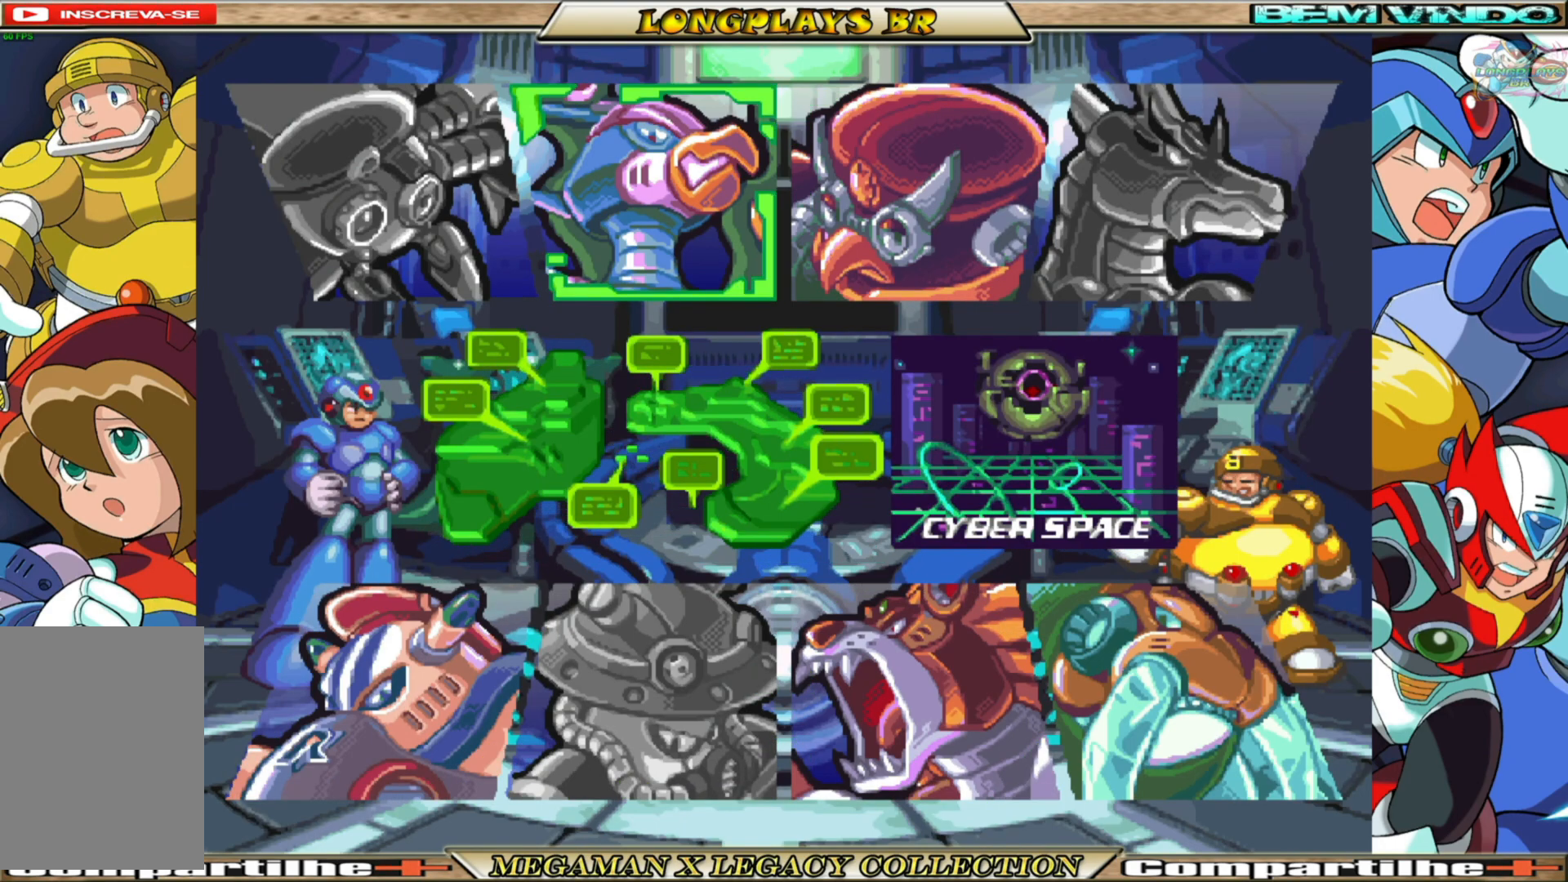
{"buttons": [], "left_stick": "center", "right_stick": "center", "events": []}
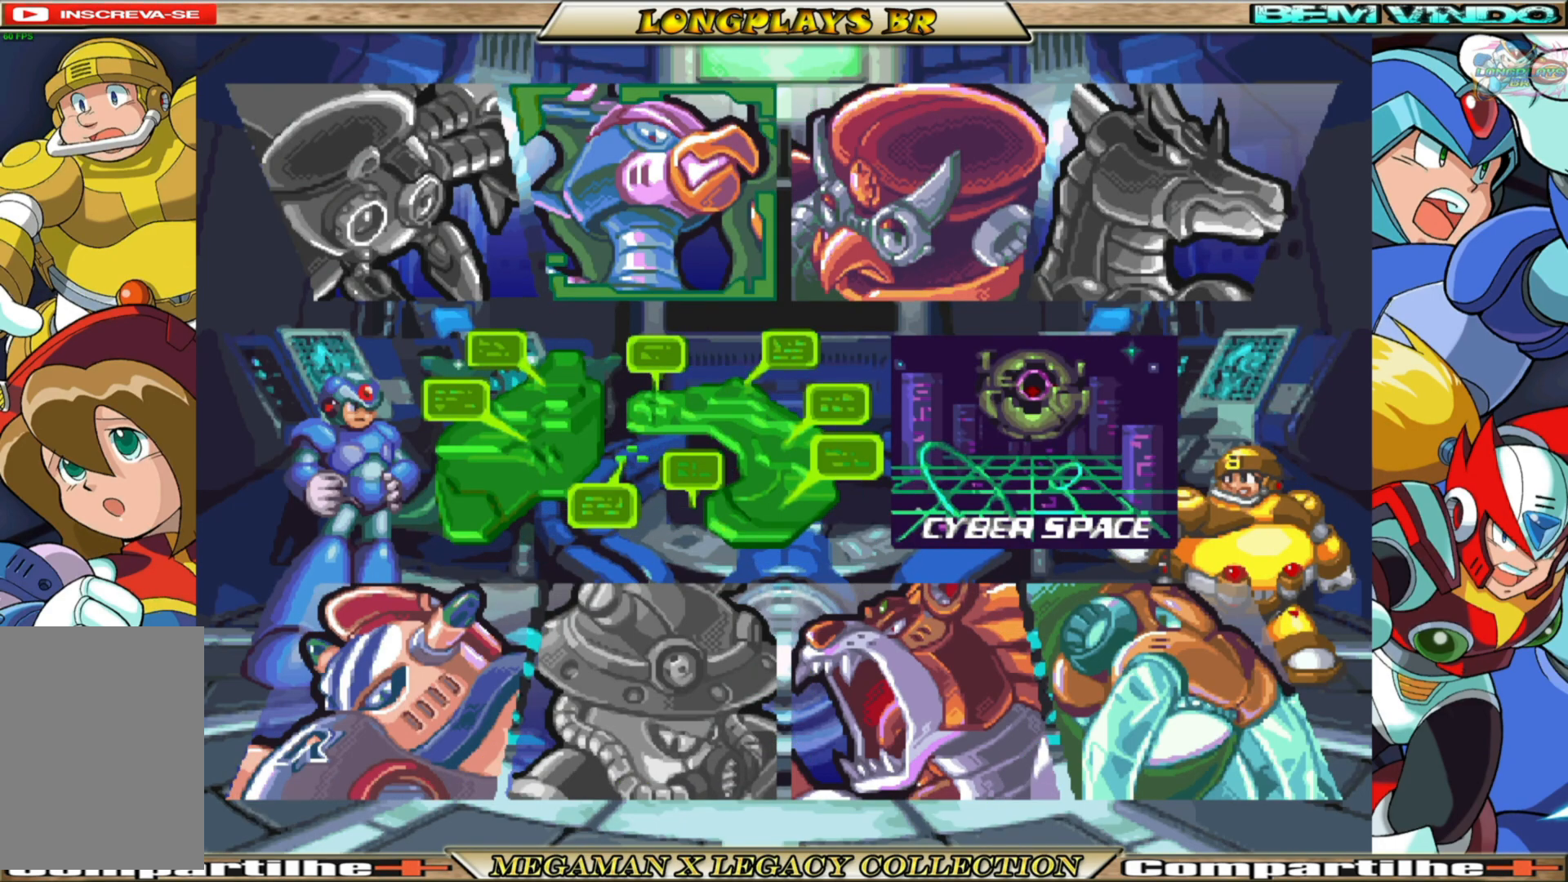
{"buttons": ["A"], "left_stick": "center", "right_stick": "center", "events": [[17, "A", "down"]]}
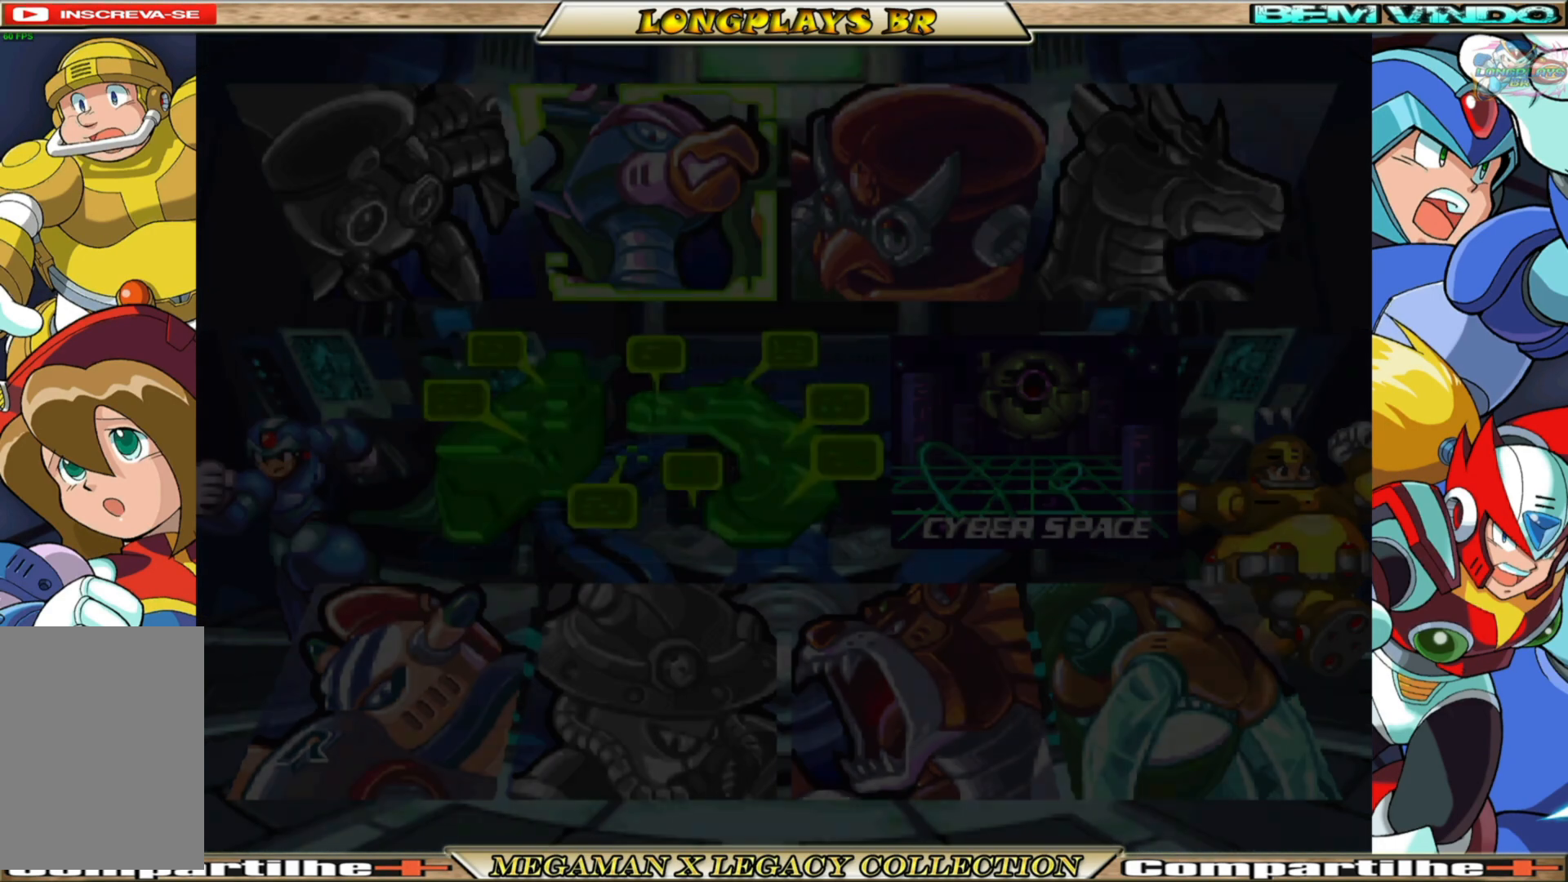
{"buttons": [], "left_stick": "center", "right_stick": "center", "events": [[233, "A", "up"]]}